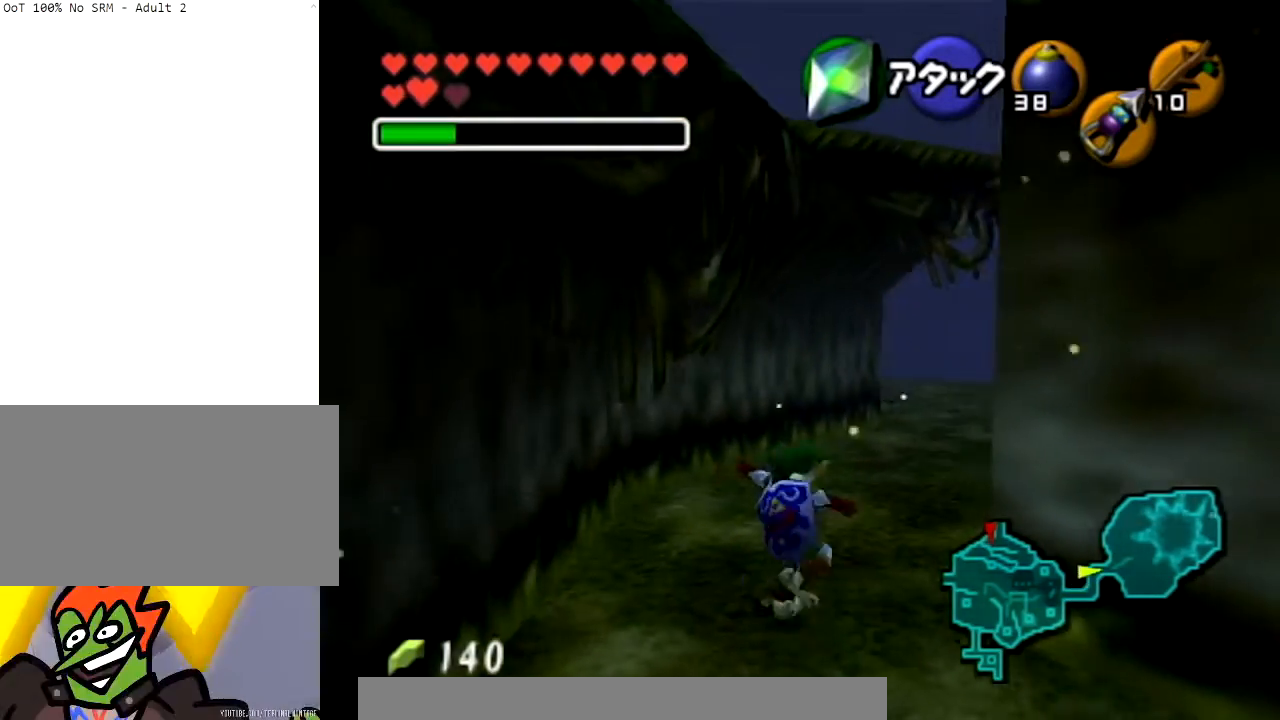
Gameplay with a controller (Nintendo layout); each line is a JSON object with the inputs held at the frame after it. "events" lists button and stick changes between this image and that frame as [ms after this image, input, new state], when the widget could be followed in between. Not read: L3 R3.
{"buttons": [], "left_stick": "up", "right_stick": "center", "events": []}
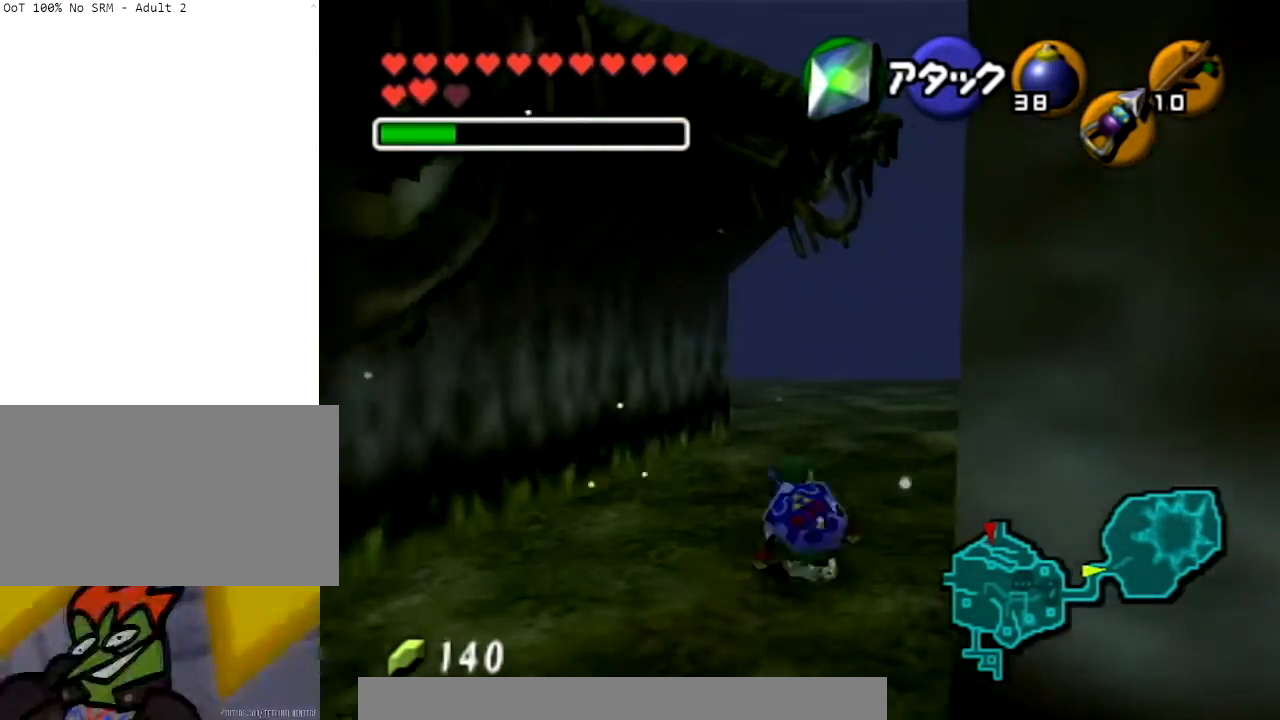
{"buttons": [], "left_stick": "down", "right_stick": "center", "events": [[500, "left_stick", "down"]]}
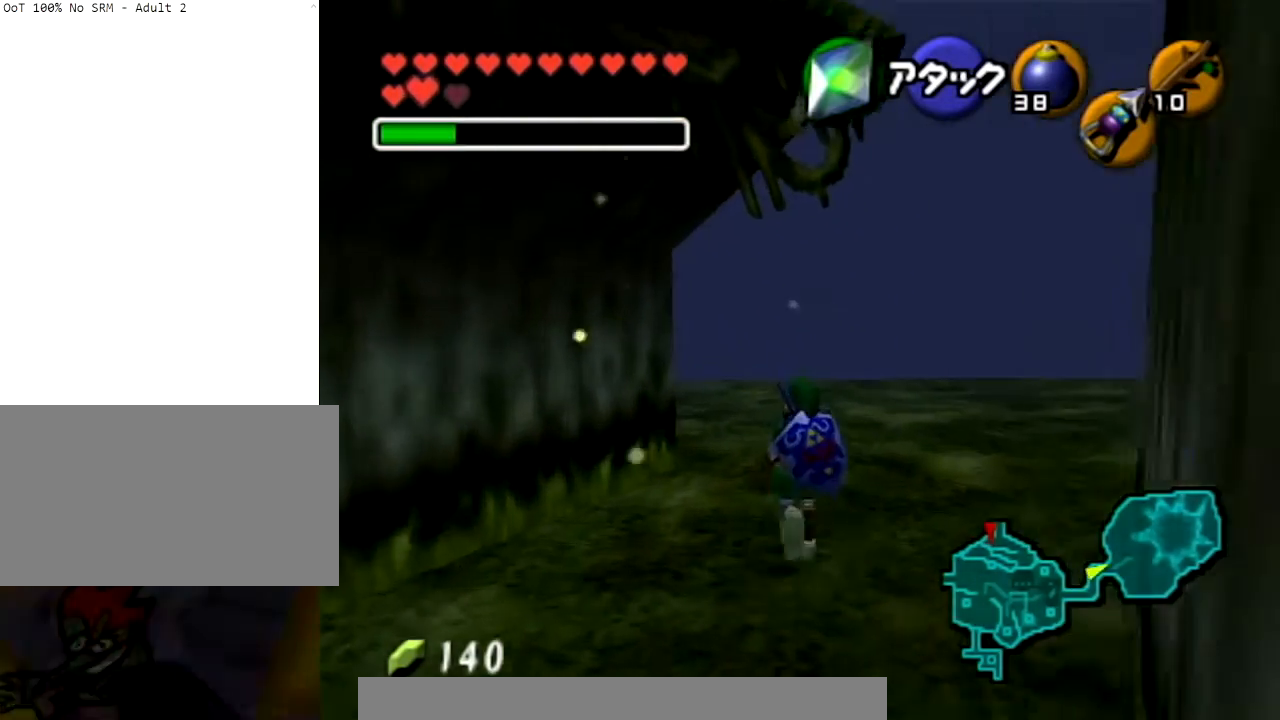
{"buttons": ["L1"], "left_stick": "down", "right_stick": "center", "events": [[134, "L1", "down"]]}
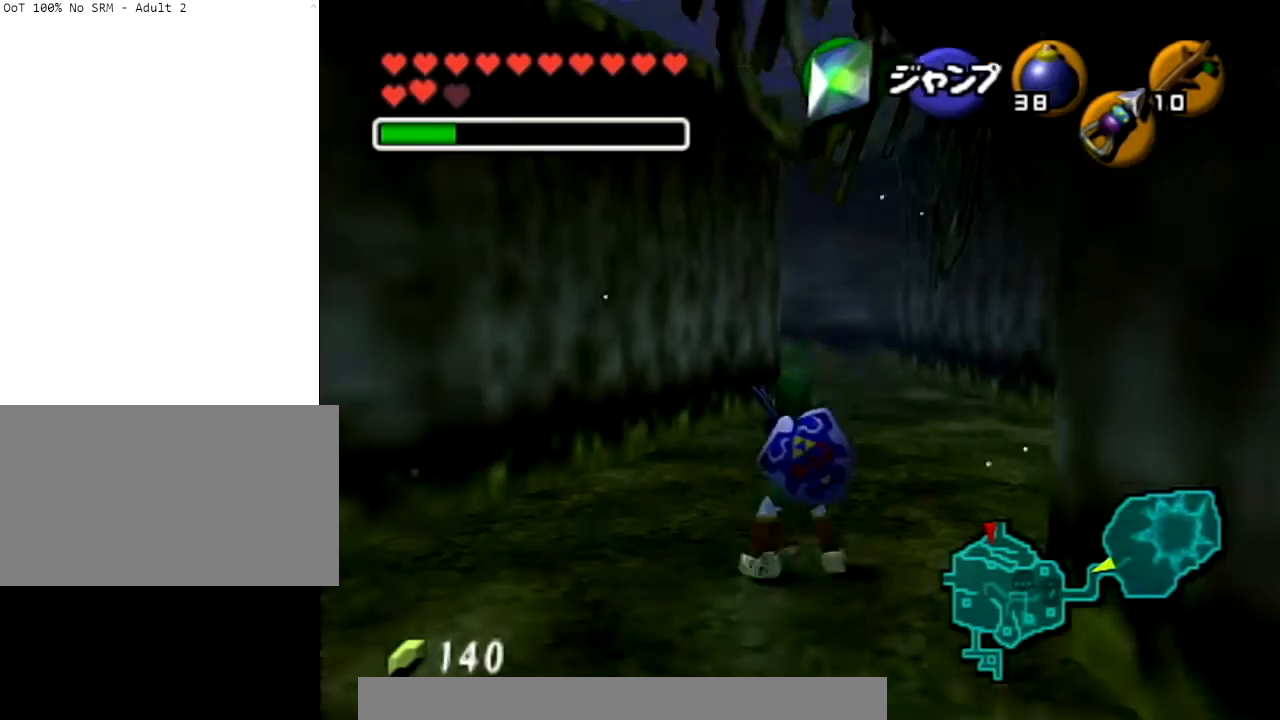
{"buttons": ["R1", "Z"], "left_stick": "down", "right_stick": "center", "events": [[300, "Z", "down"], [433, "R1", "down"], [500, "L1", "up"]]}
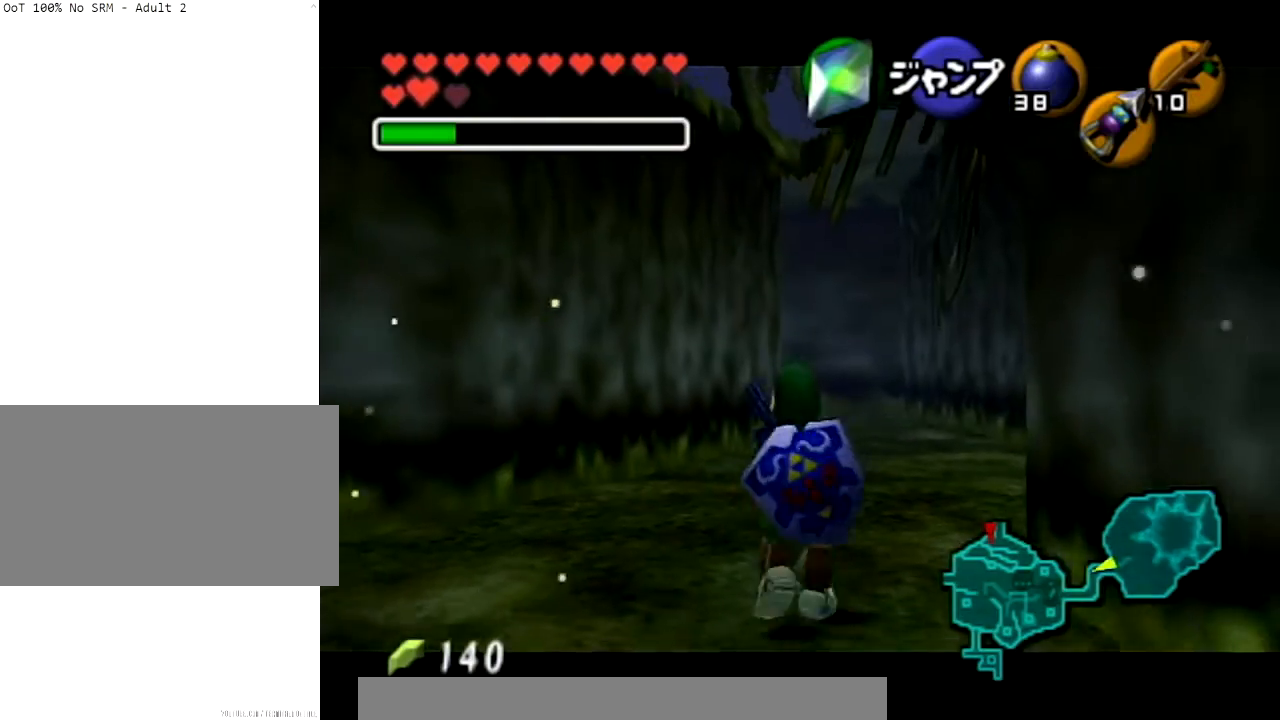
{"buttons": ["L1"], "left_stick": "down", "right_stick": "center", "events": [[67, "L1", "down"], [67, "Z", "up"], [100, "R1", "up"]]}
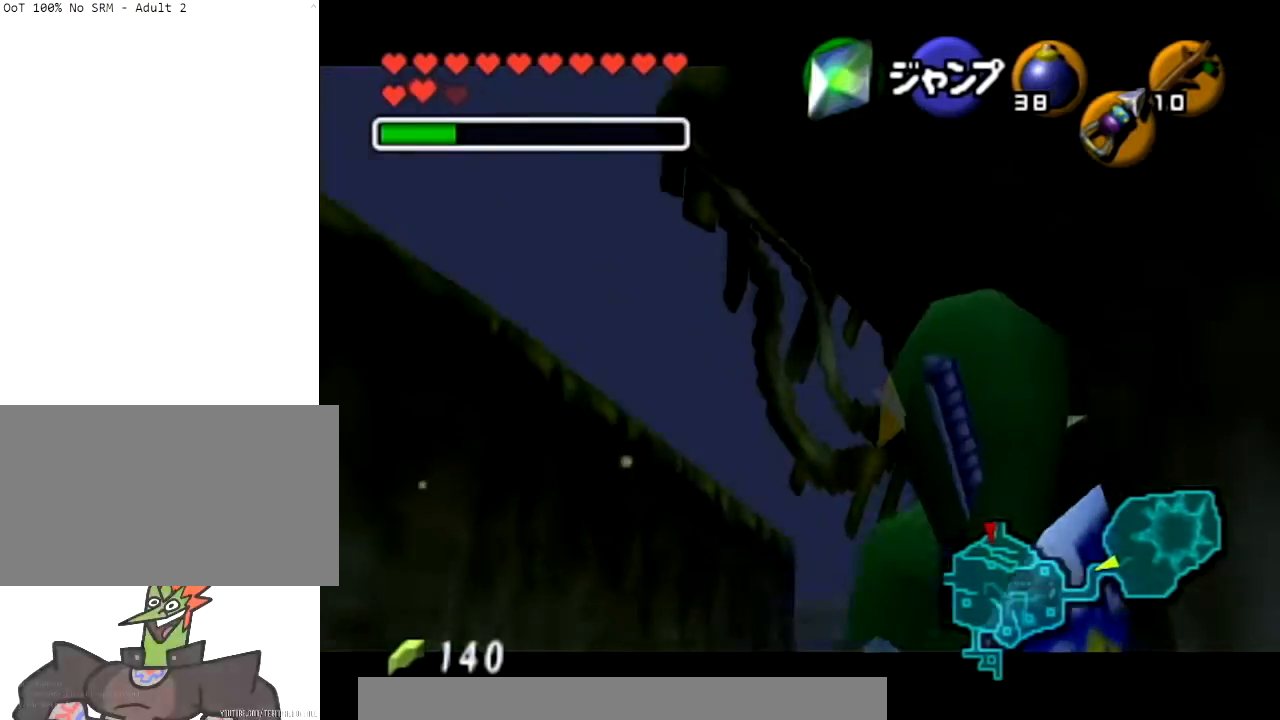
{"buttons": ["L1"], "left_stick": "center", "right_stick": "center", "events": [[66, "L1", "up"], [133, "left_stick", "up"], [433, "L1", "down"], [467, "left_stick", "center"]]}
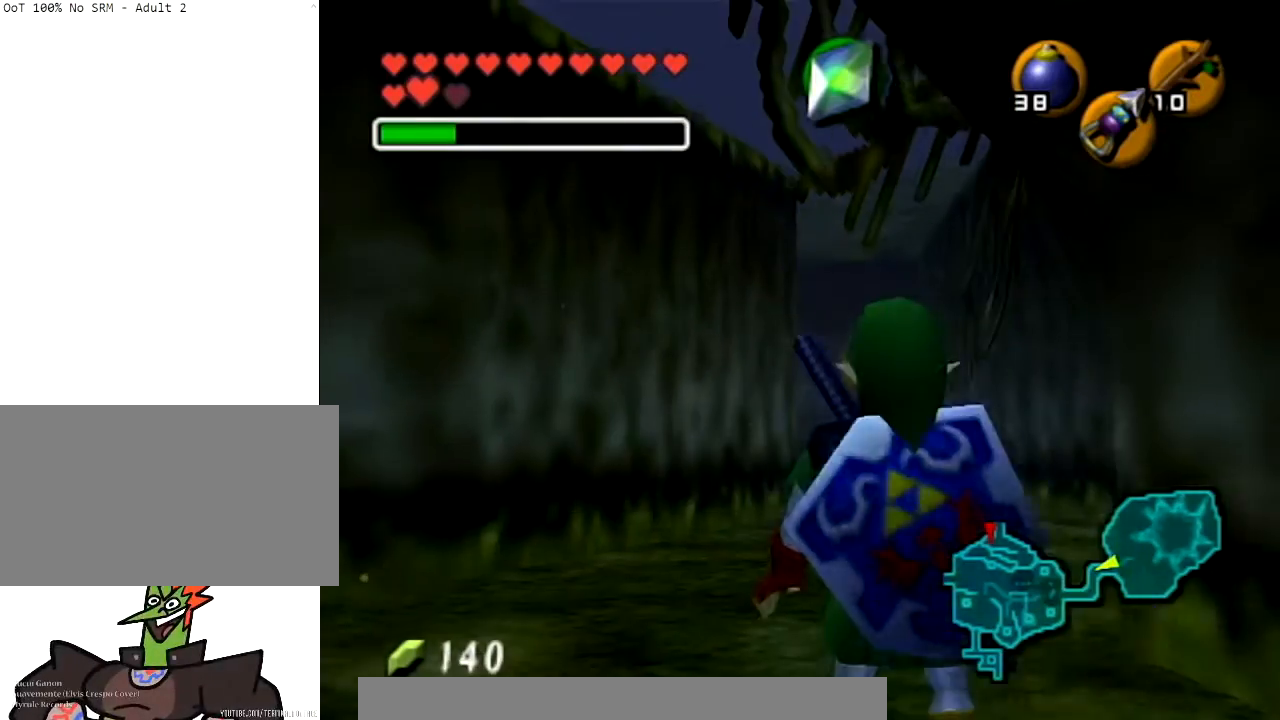
{"buttons": ["L1"], "left_stick": "down", "right_stick": "center", "events": [[33, "left_stick", "down"]]}
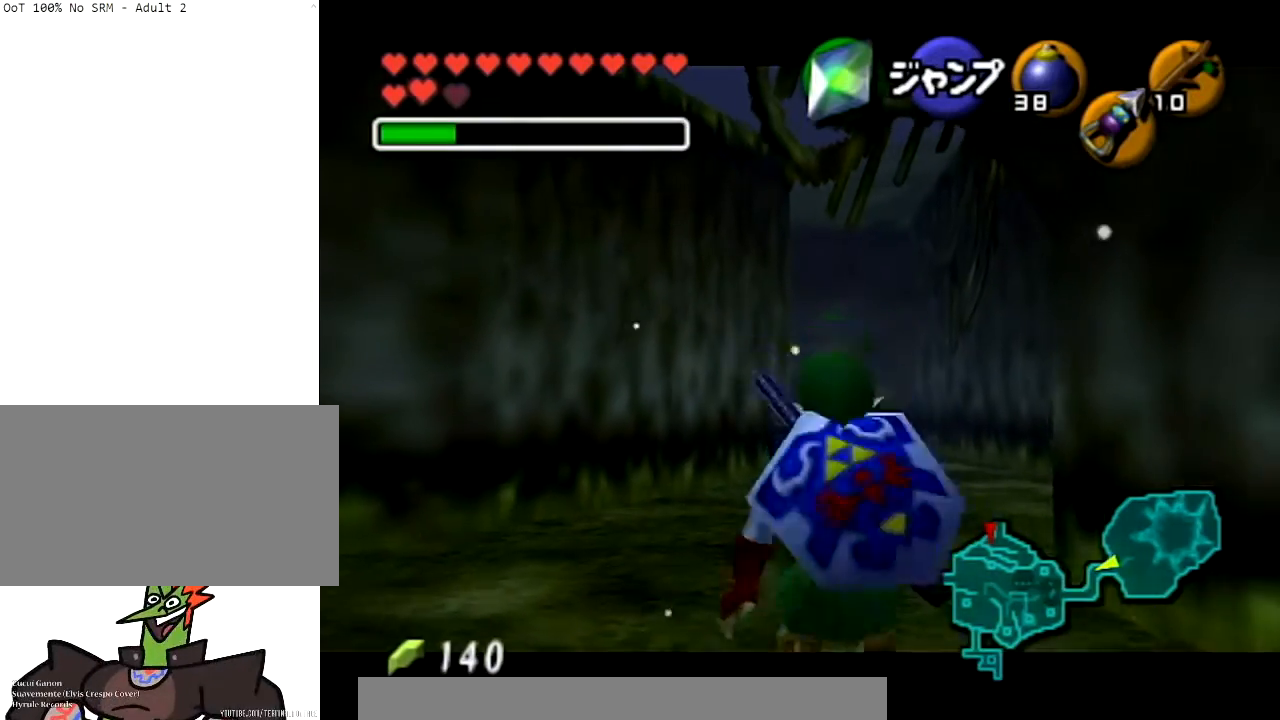
{"buttons": ["L1"], "left_stick": "down", "right_stick": "center", "events": []}
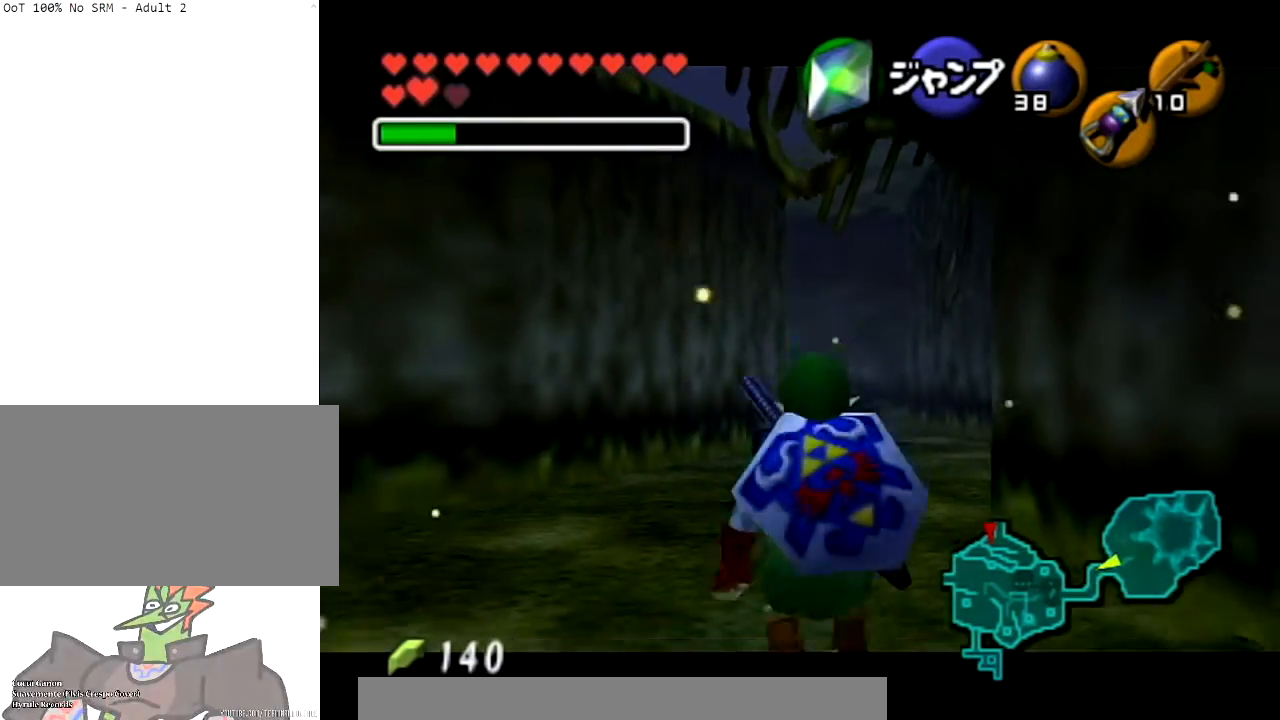
{"buttons": ["L1"], "left_stick": "down", "right_stick": "center", "events": []}
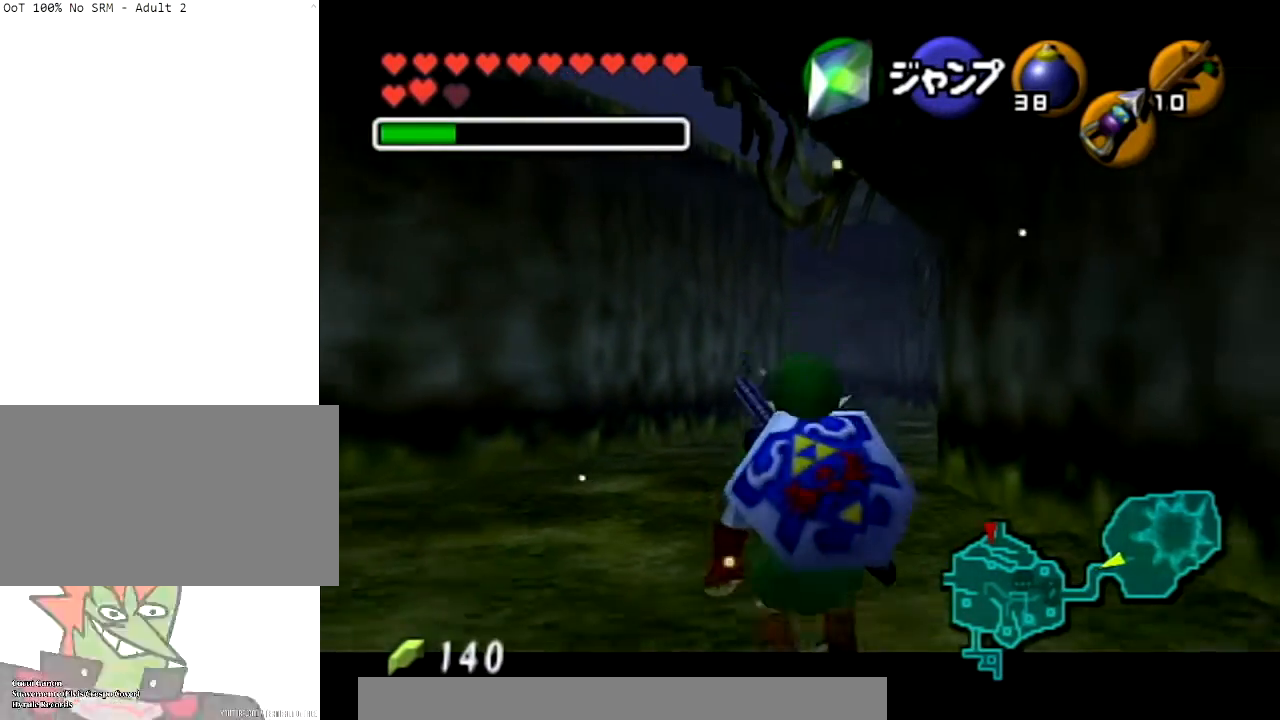
{"buttons": ["L1"], "left_stick": "down", "right_stick": "center", "events": []}
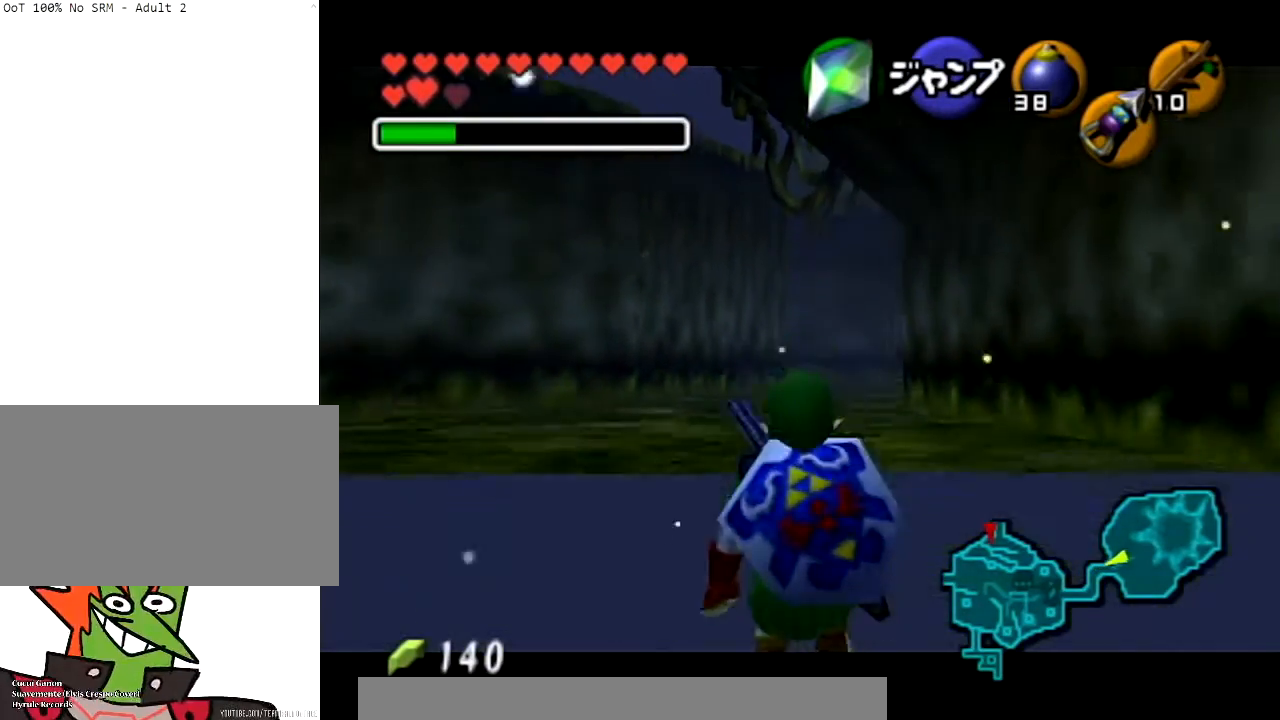
{"buttons": ["L1"], "left_stick": "down", "right_stick": "center", "events": []}
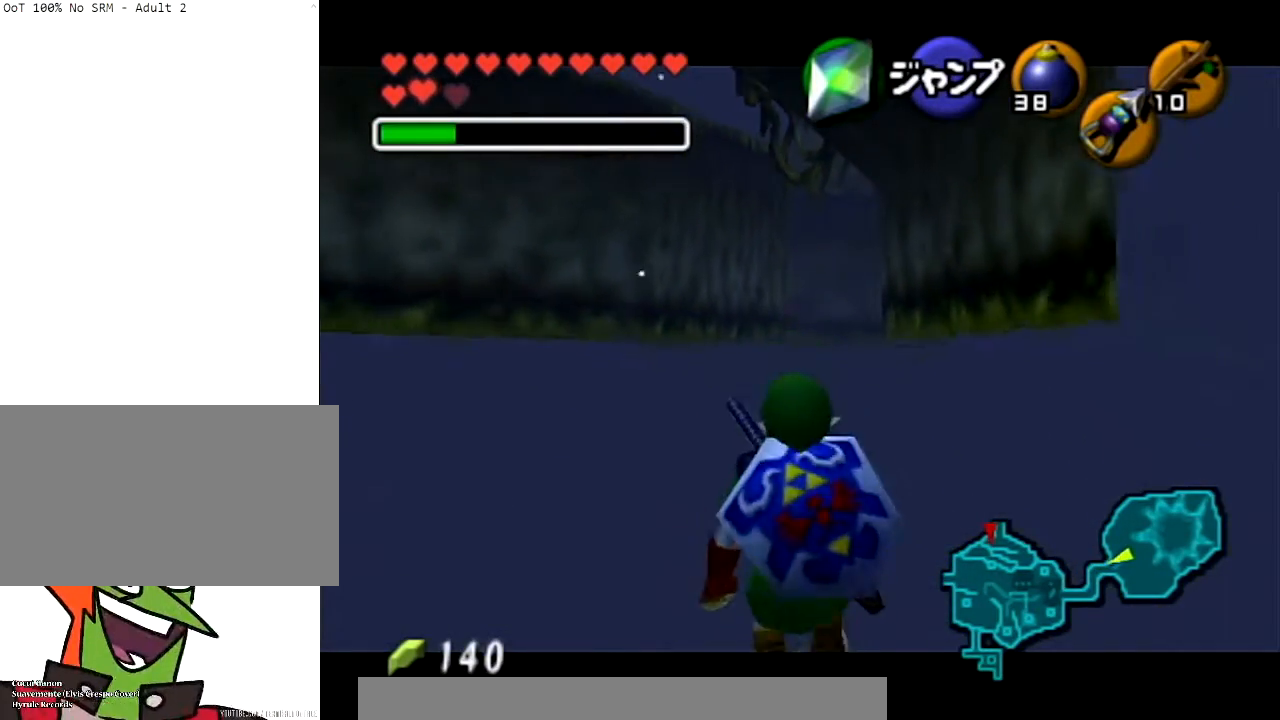
{"buttons": ["L1"], "left_stick": "down", "right_stick": "center", "events": []}
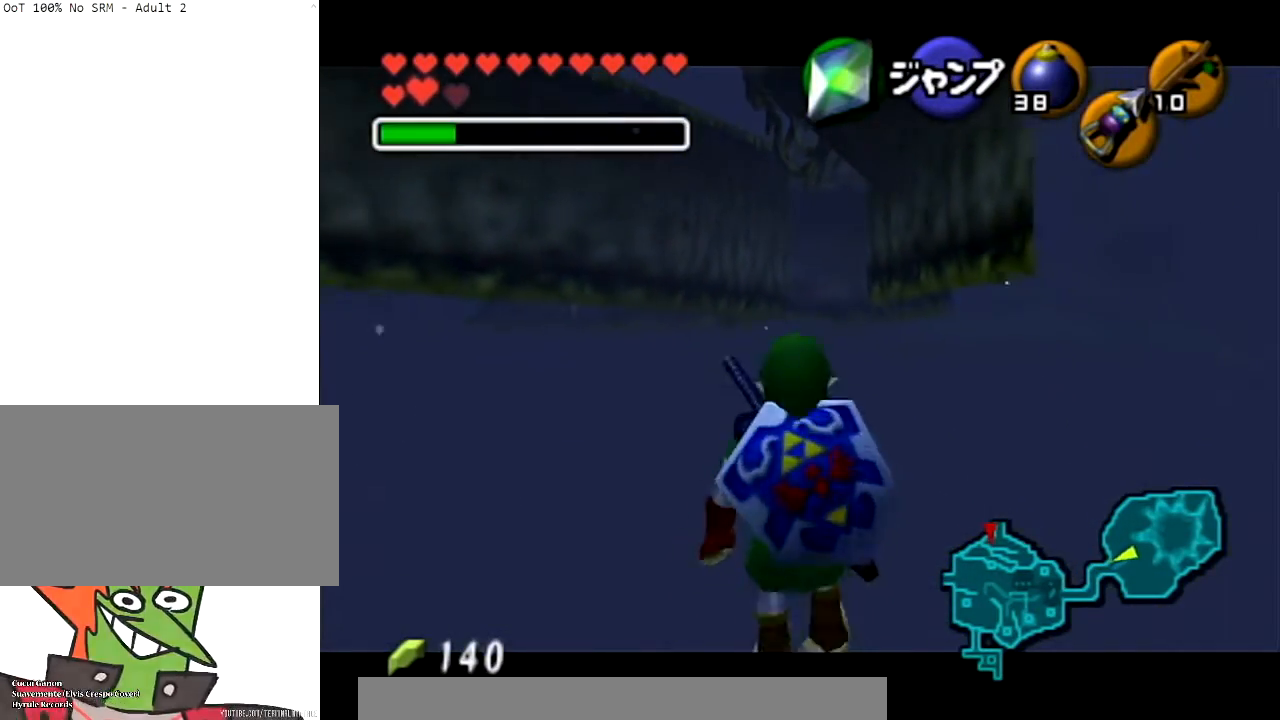
{"buttons": ["L1"], "left_stick": "center", "right_stick": "center", "events": [[467, "left_stick", "center"]]}
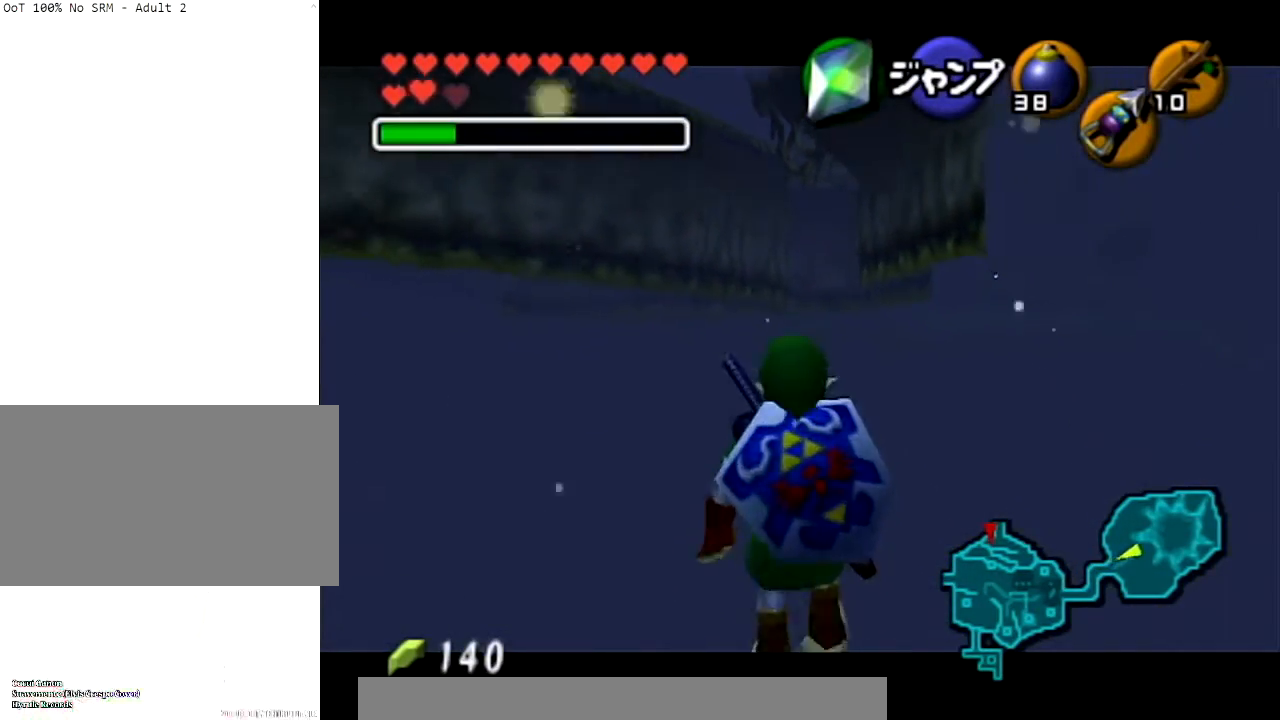
{"buttons": ["L1"], "left_stick": "center", "right_stick": "center", "events": []}
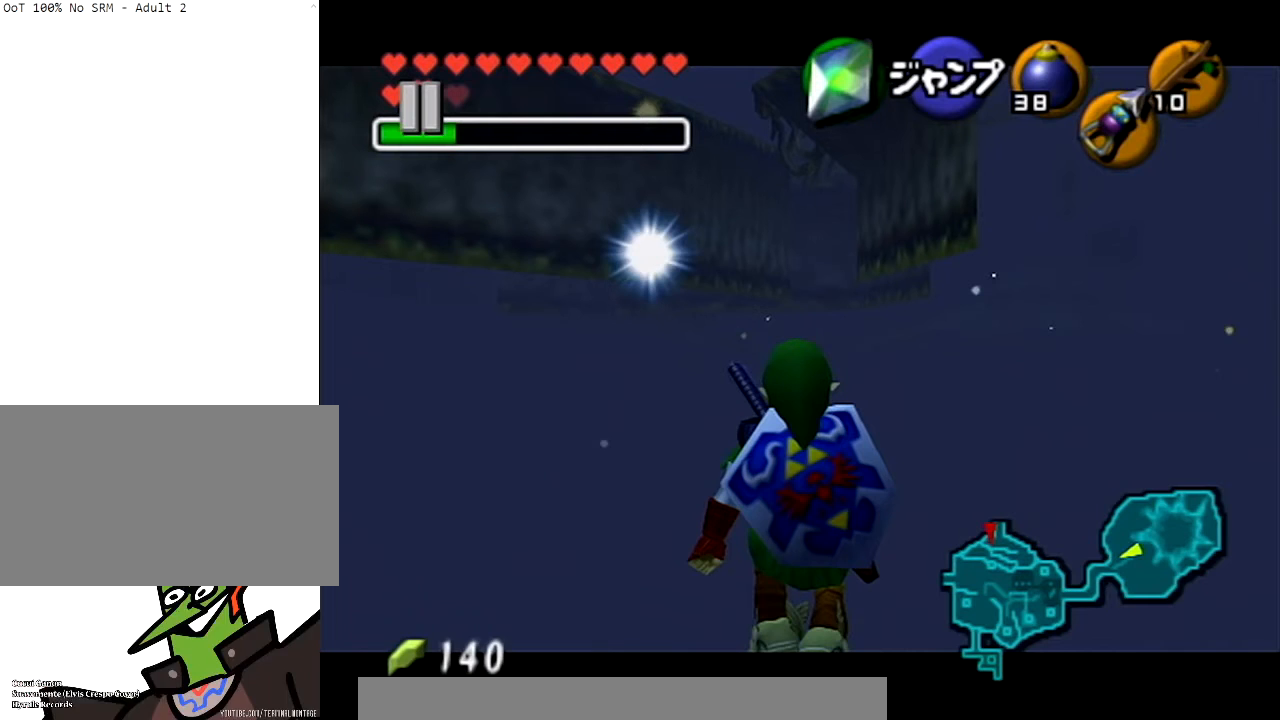
{"buttons": ["L1"], "left_stick": "center", "right_stick": "center", "events": []}
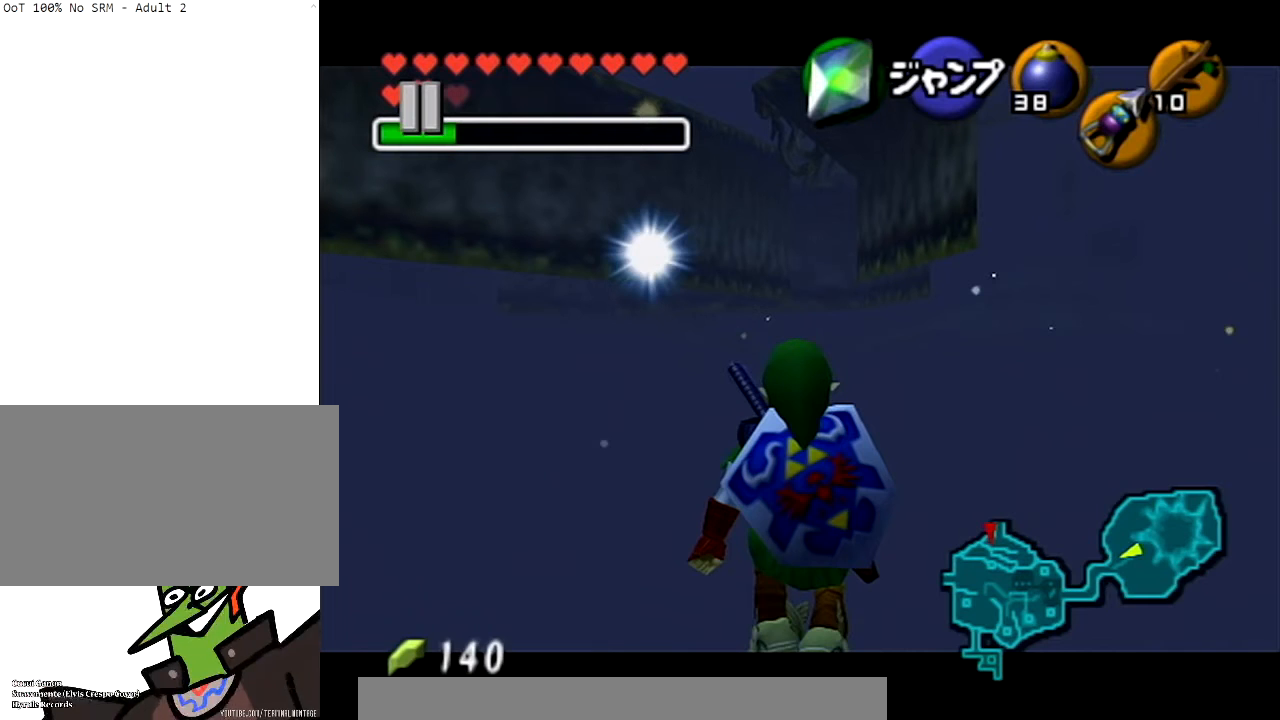
{"buttons": ["L1"], "left_stick": "center", "right_stick": "center", "events": []}
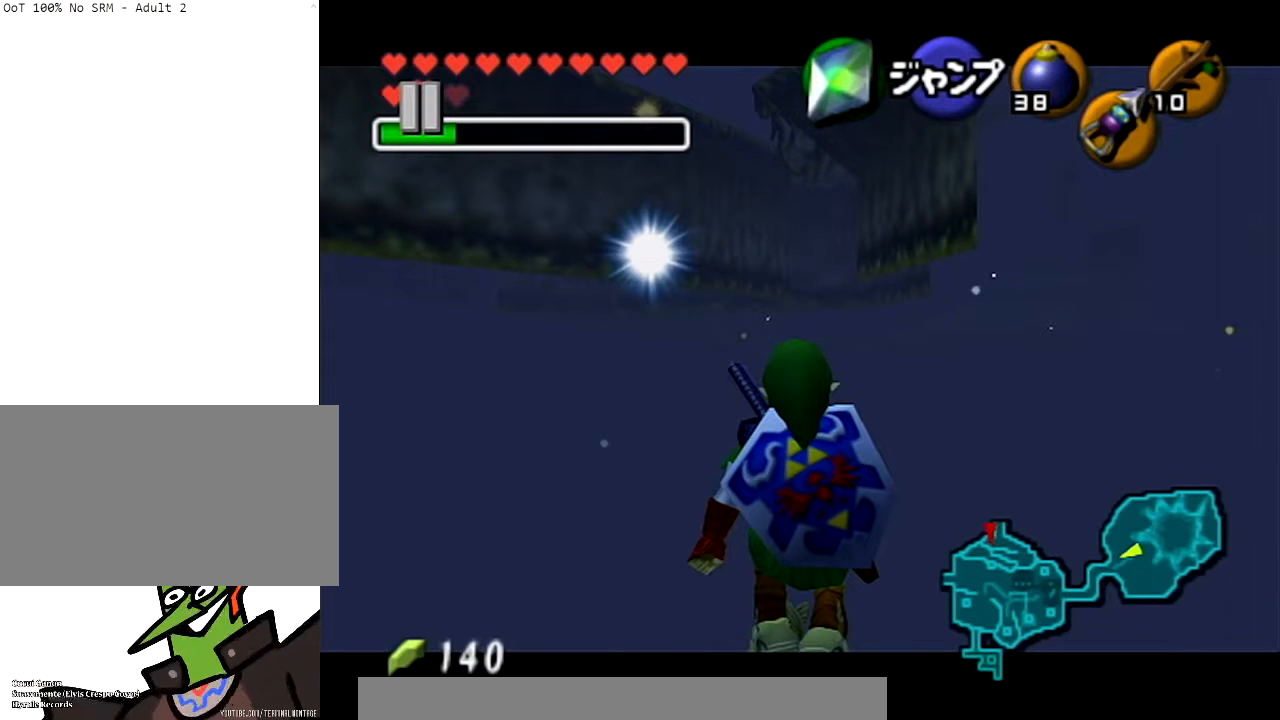
{"buttons": ["L1"], "left_stick": "center", "right_stick": "center", "events": []}
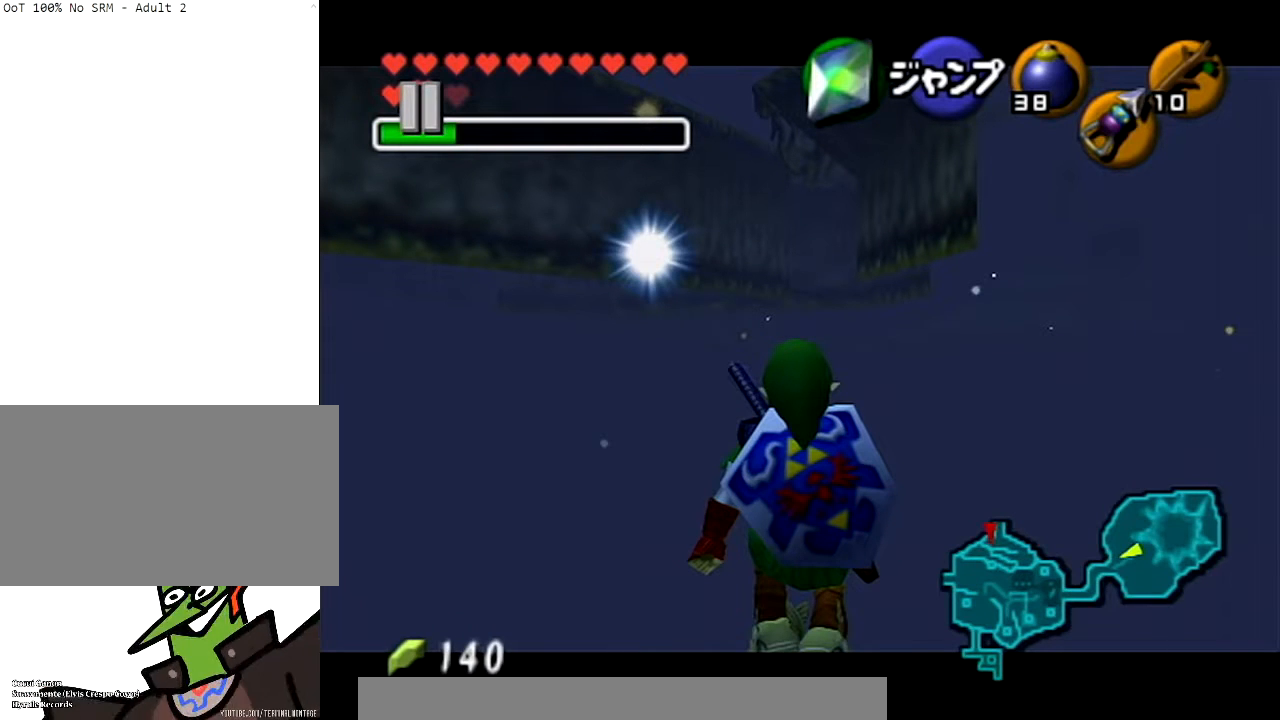
{"buttons": ["L1"], "left_stick": "center", "right_stick": "center", "events": []}
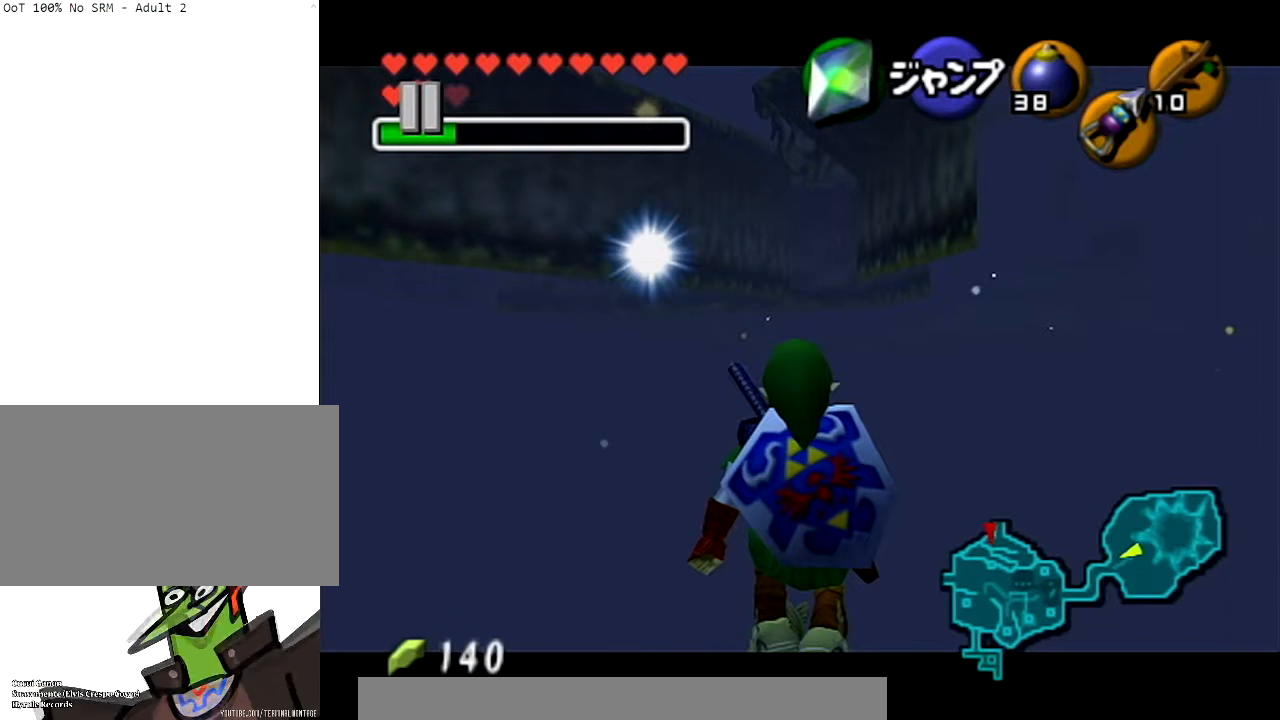
{"buttons": ["L1"], "left_stick": "center", "right_stick": "center", "events": []}
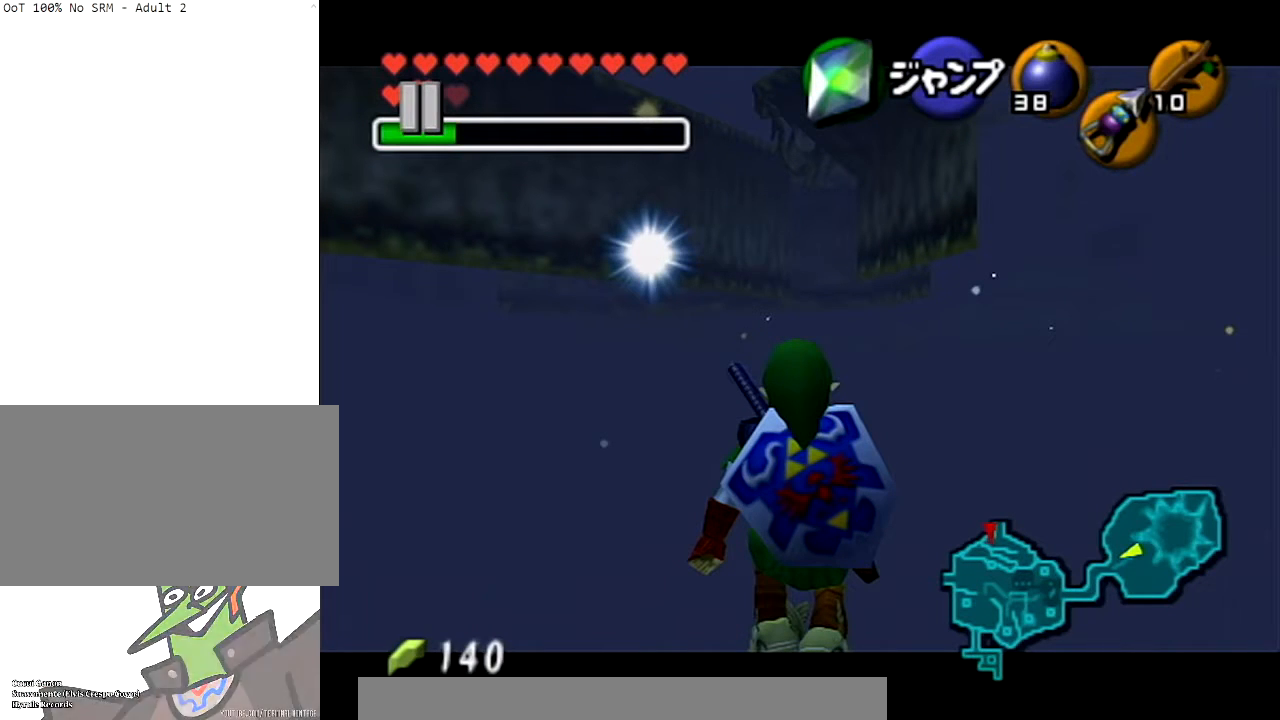
{"buttons": ["L1"], "left_stick": "center", "right_stick": "center", "events": []}
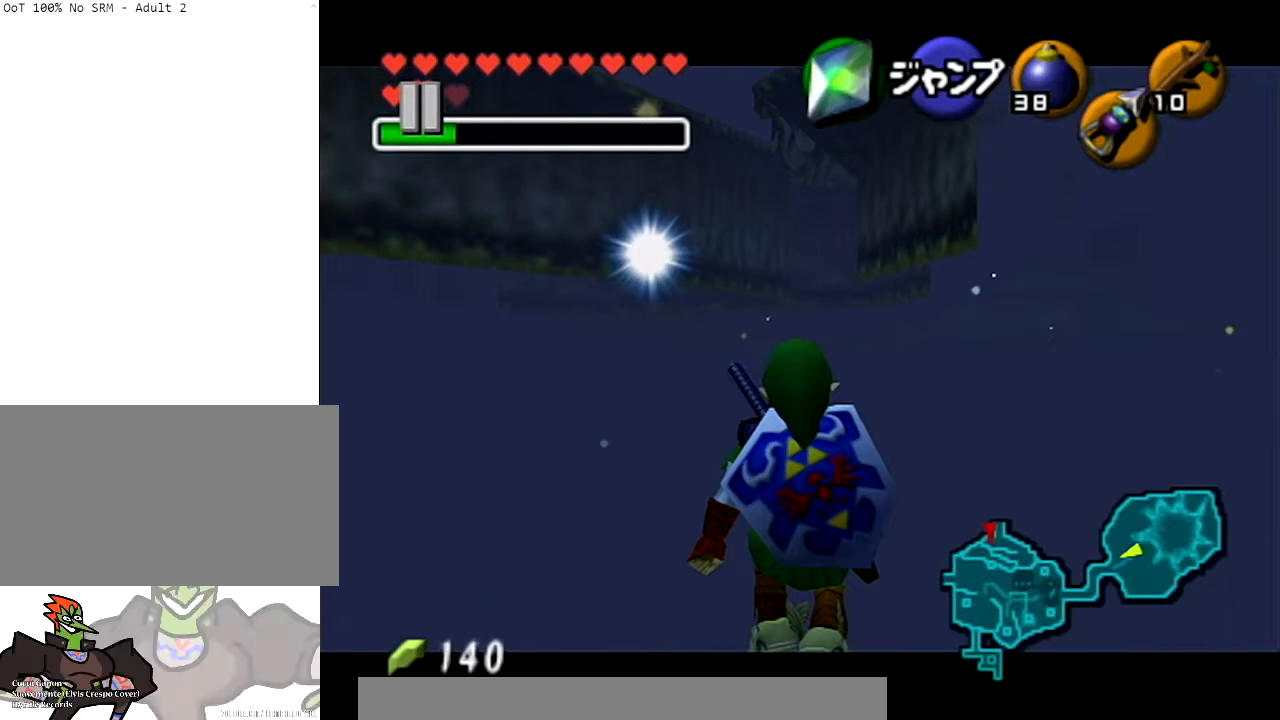
{"buttons": ["L1"], "left_stick": "center", "right_stick": "center", "events": []}
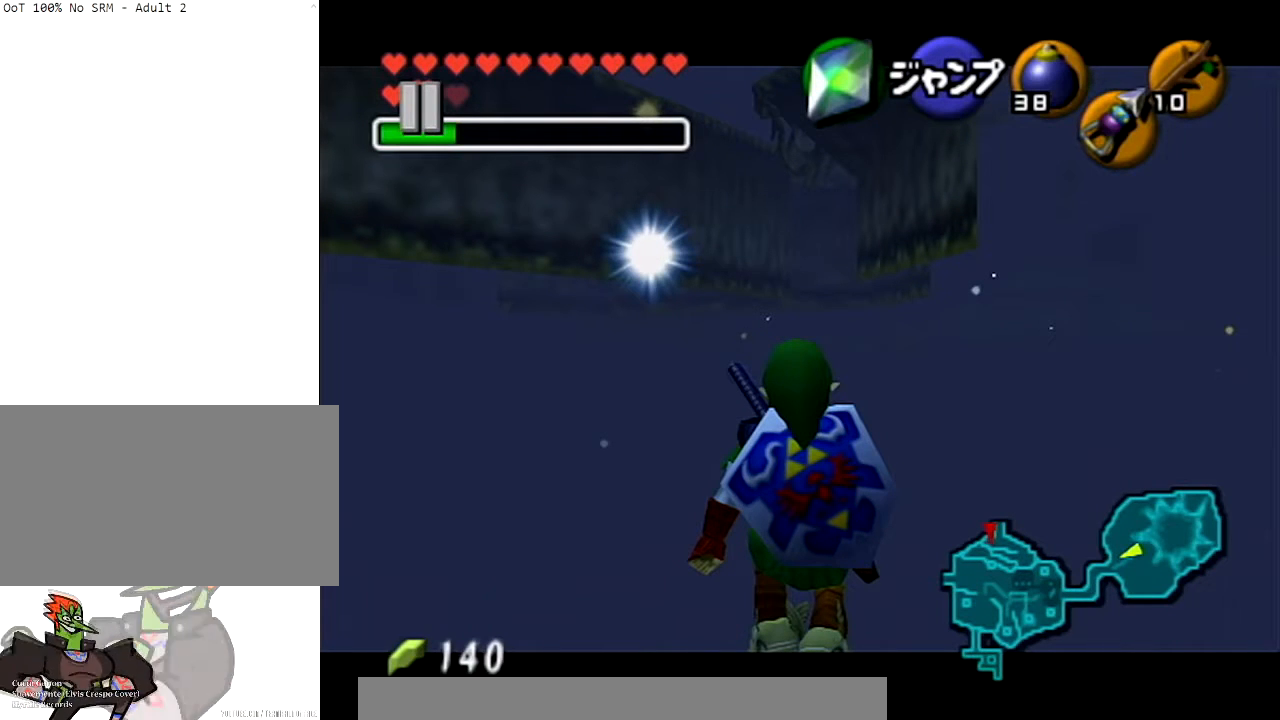
{"buttons": ["L1"], "left_stick": "center", "right_stick": "center", "events": []}
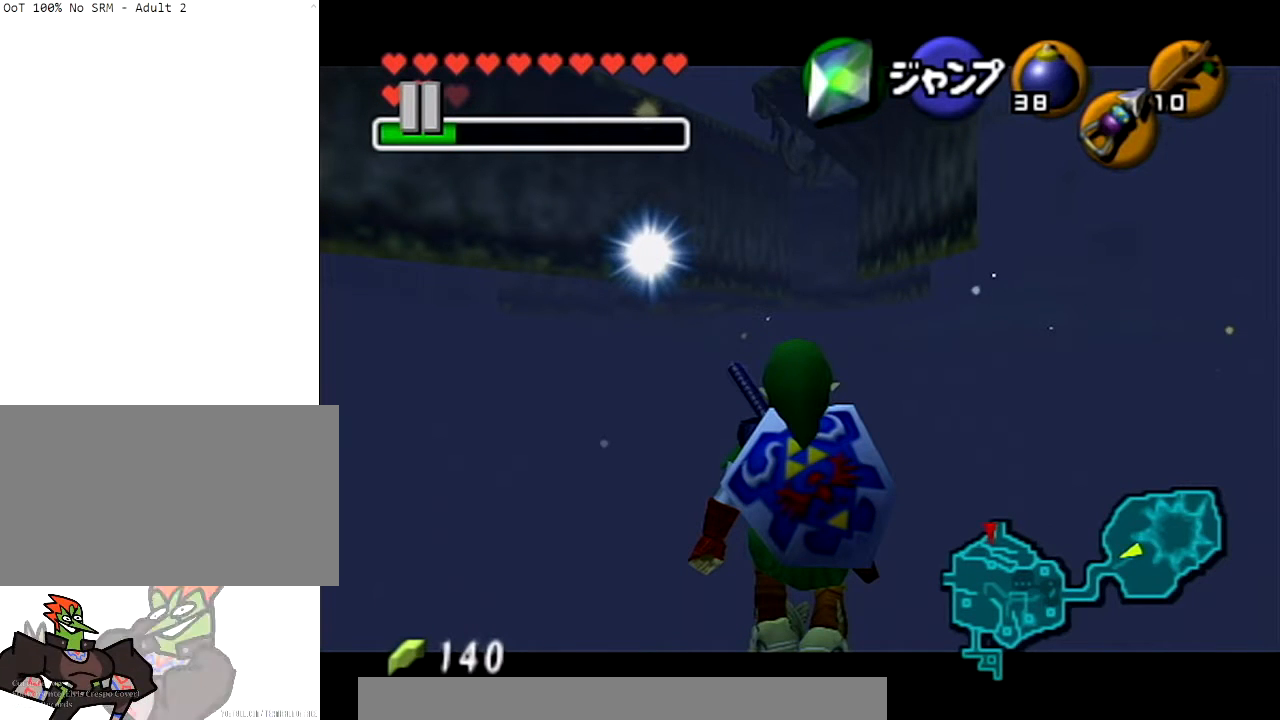
{"buttons": ["L1"], "left_stick": "center", "right_stick": "center", "events": []}
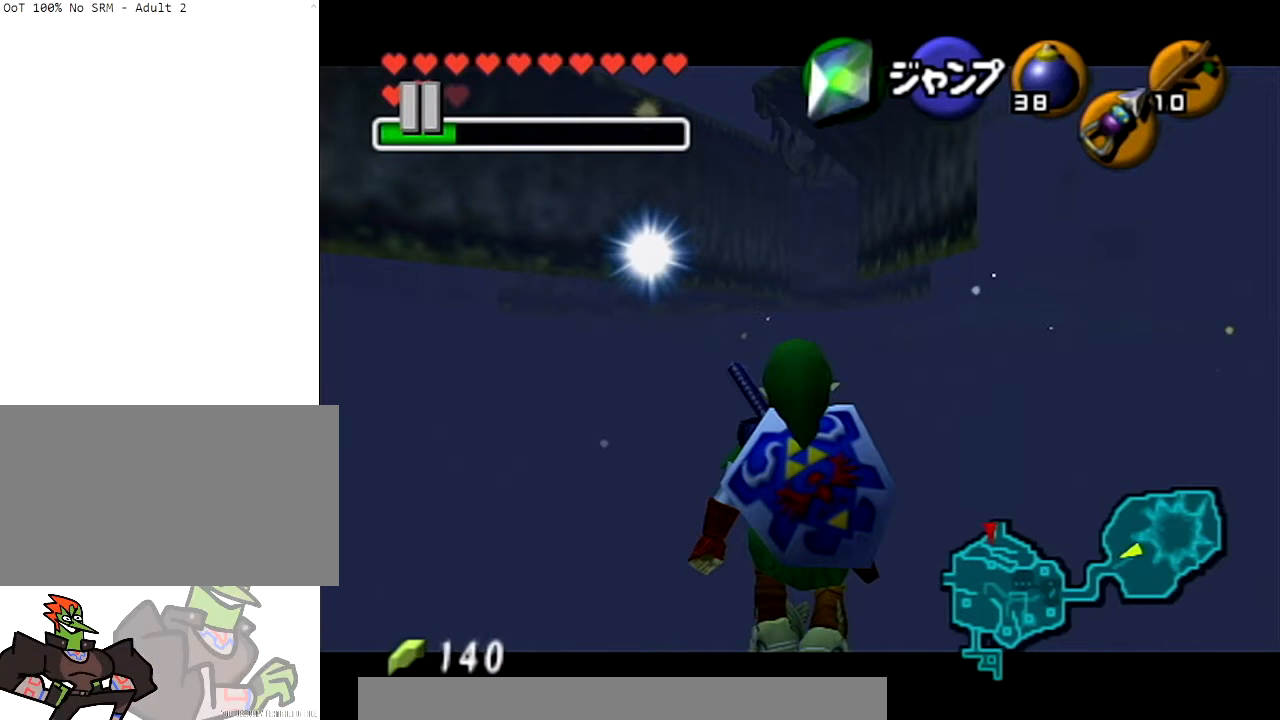
{"buttons": ["L1"], "left_stick": "center", "right_stick": "center", "events": []}
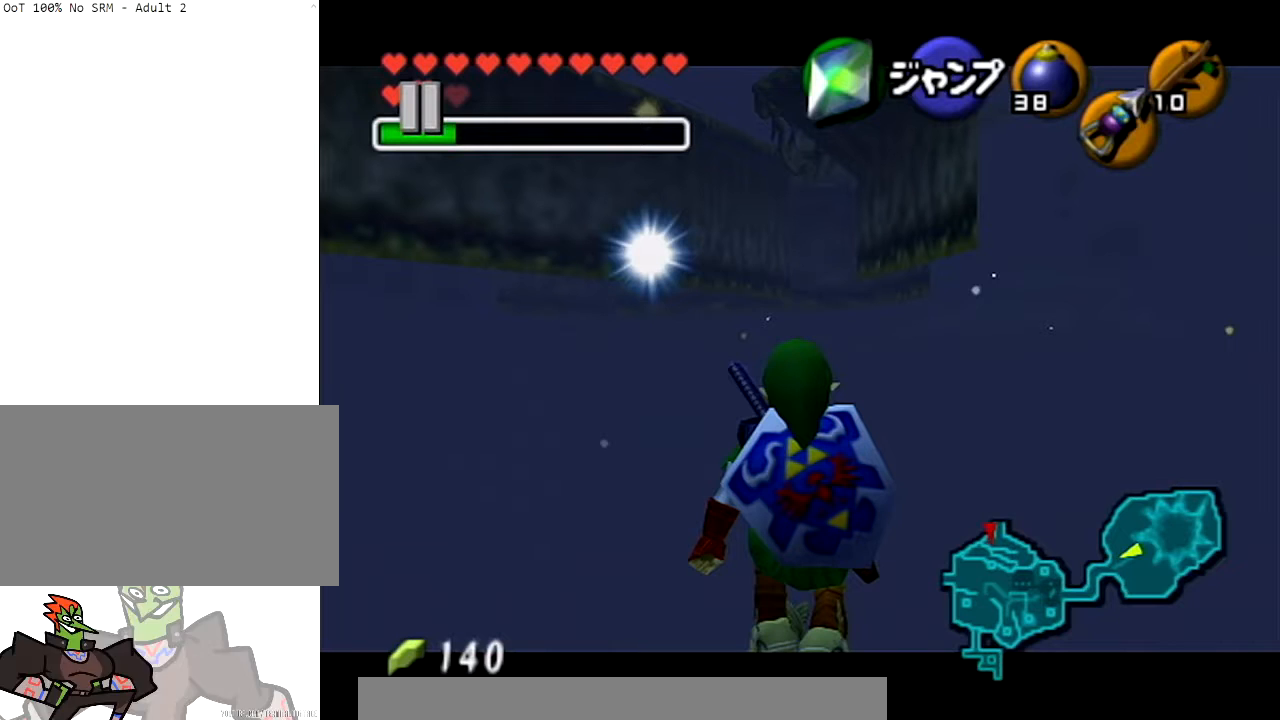
{"buttons": ["L1"], "left_stick": "center", "right_stick": "center", "events": []}
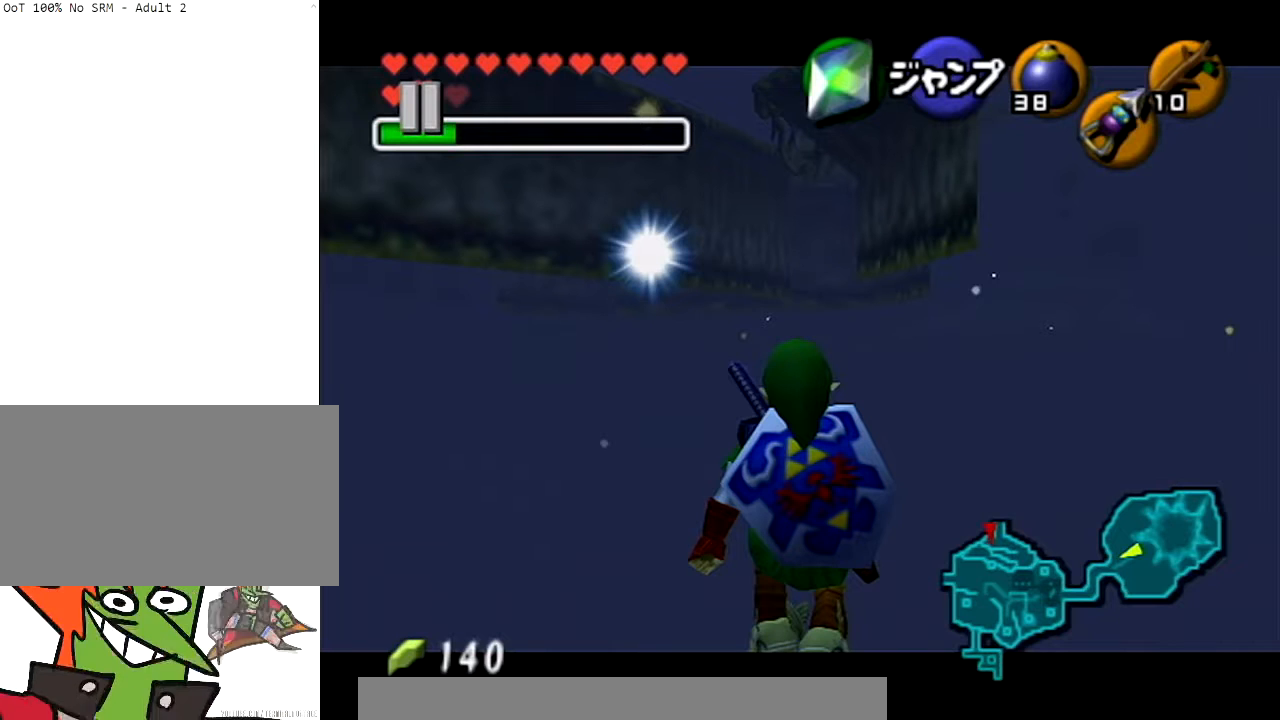
{"buttons": ["L1"], "left_stick": "center", "right_stick": "center", "events": []}
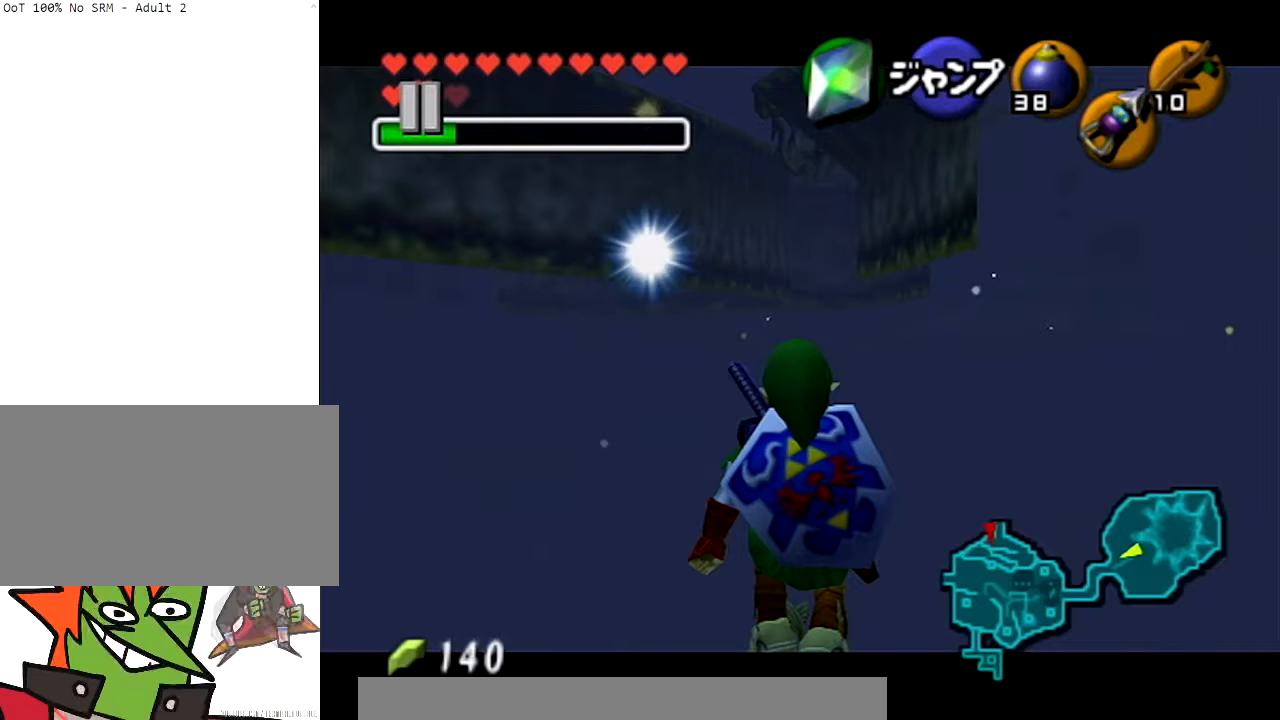
{"buttons": ["L1"], "left_stick": "center", "right_stick": "center", "events": []}
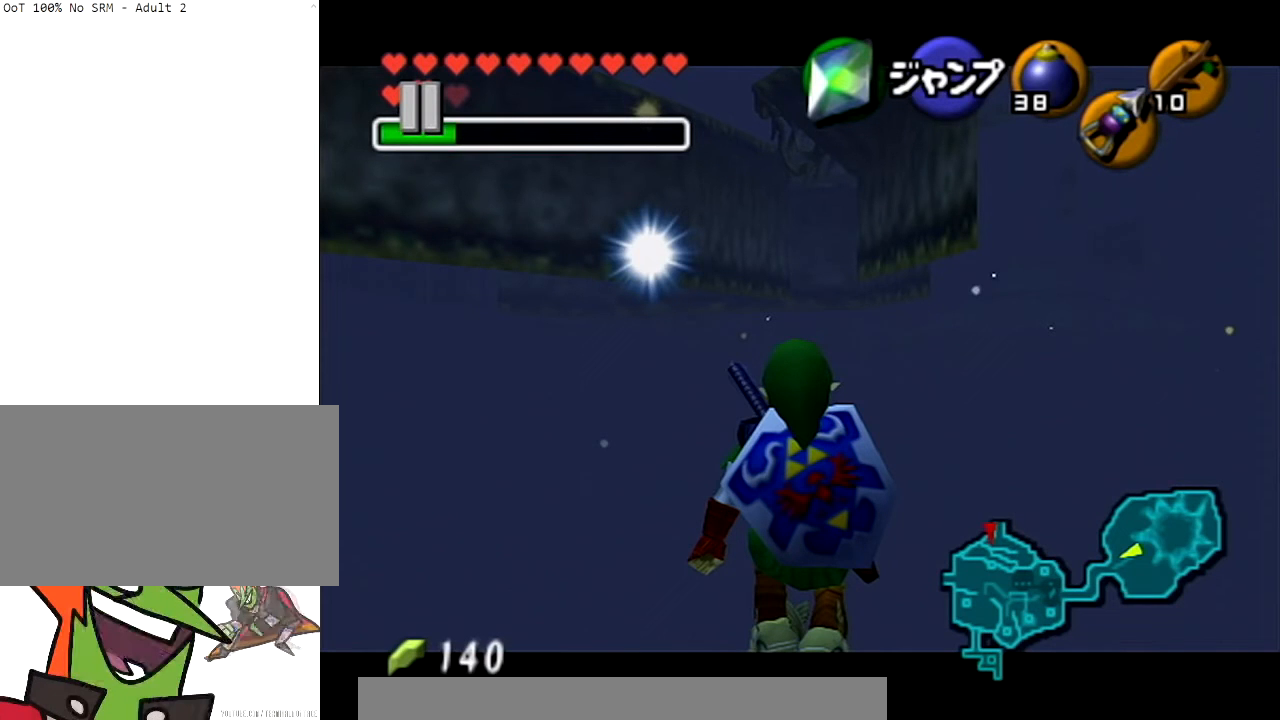
{"buttons": ["L1"], "left_stick": "center", "right_stick": "center", "events": []}